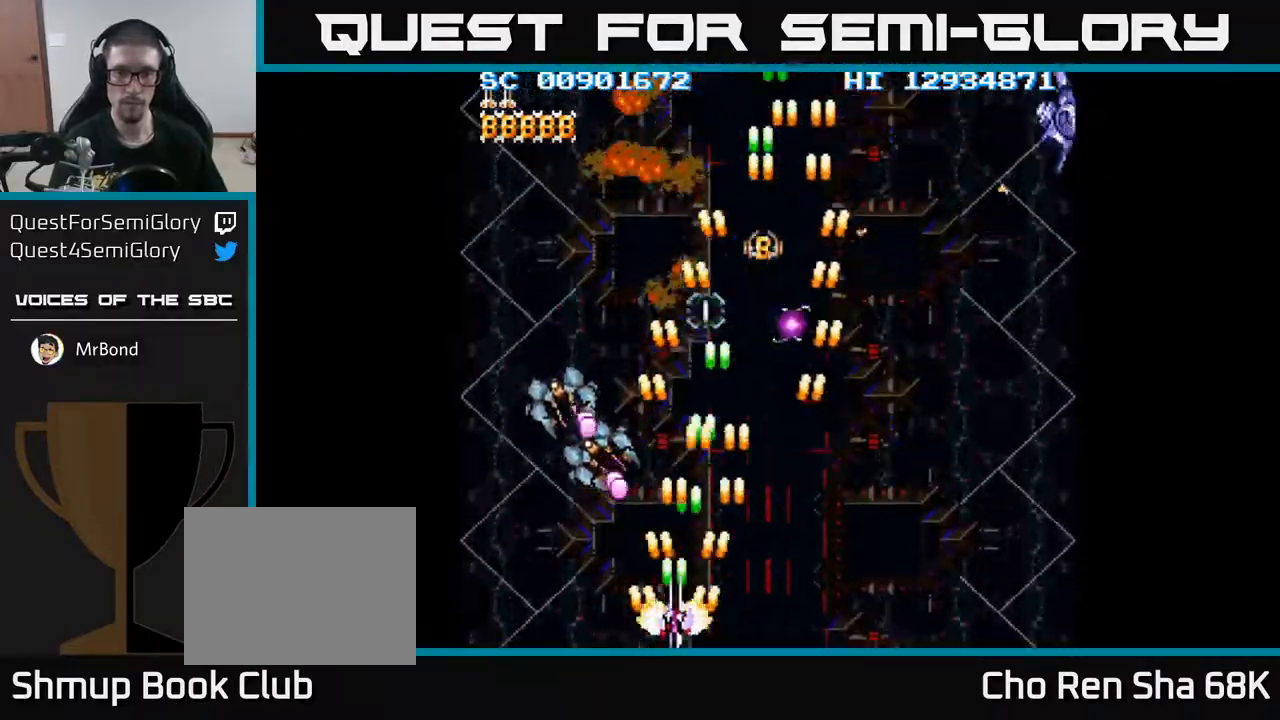
Gameplay with a controller (Xbox layout); each line is a JSON object with the inputs held at the frame after it. "events" lists button and stick changes between this image and that frame as [ms after this image, input, new state], when the widget could be followed in between. Not read: left_stick right_stick.
{"buttons": ["A", "DPAD_RIGHT"], "events": [[350, "DPAD_UP", "down"], [417, "DPAD_LEFT", "up"], [483, "DPAD_RIGHT", "down"], [500, "DPAD_UP", "up"]]}
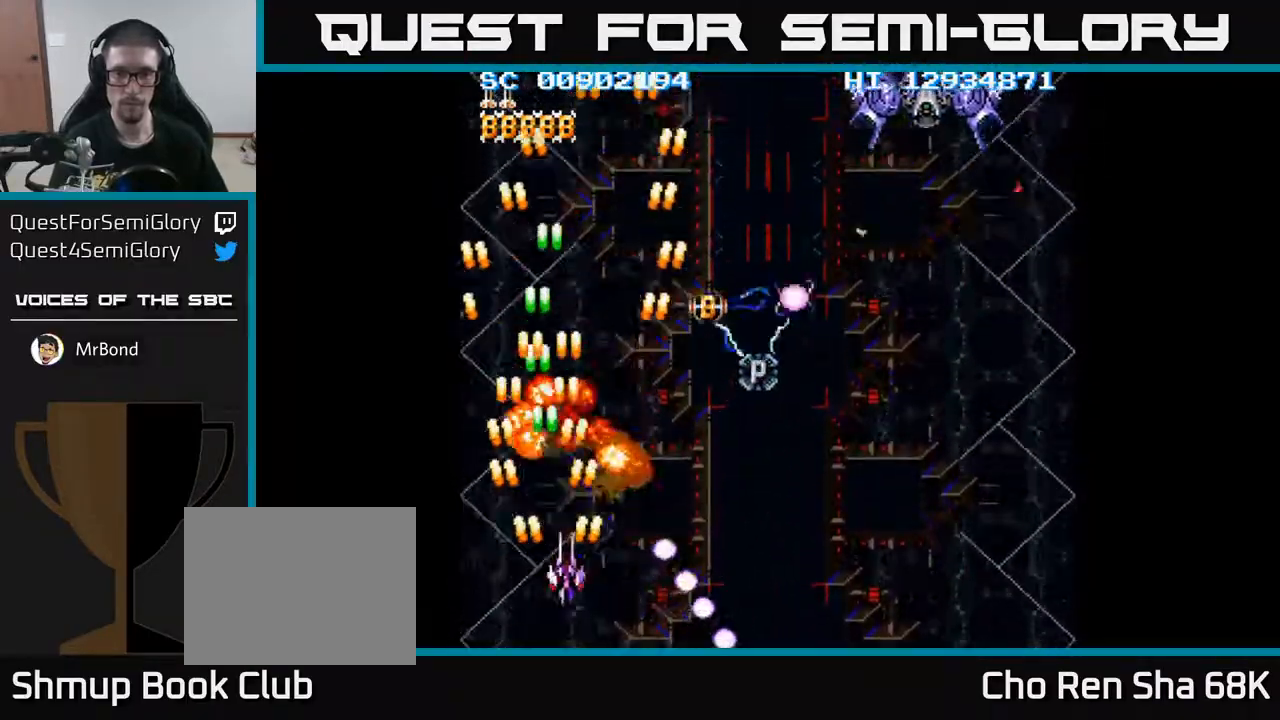
{"buttons": ["A", "DPAD_RIGHT"], "events": []}
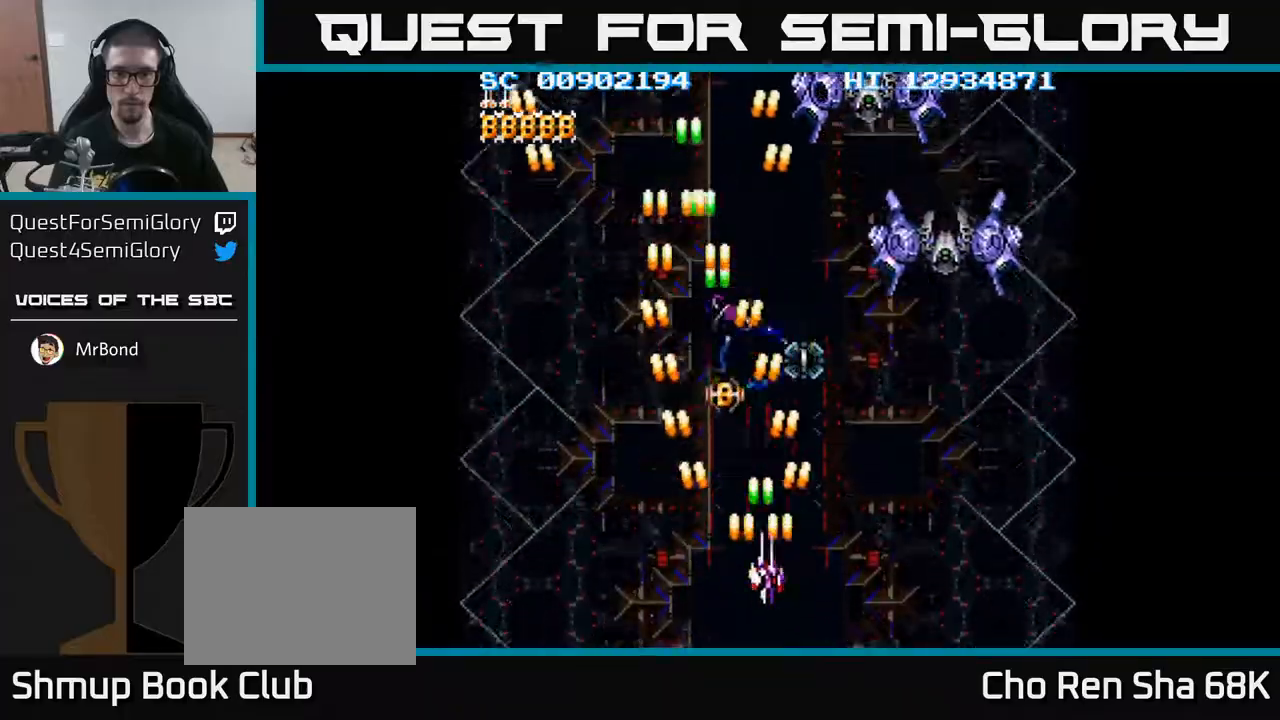
{"buttons": ["A", "DPAD_DOWN"], "events": [[400, "DPAD_DOWN", "down"], [483, "DPAD_RIGHT", "up"]]}
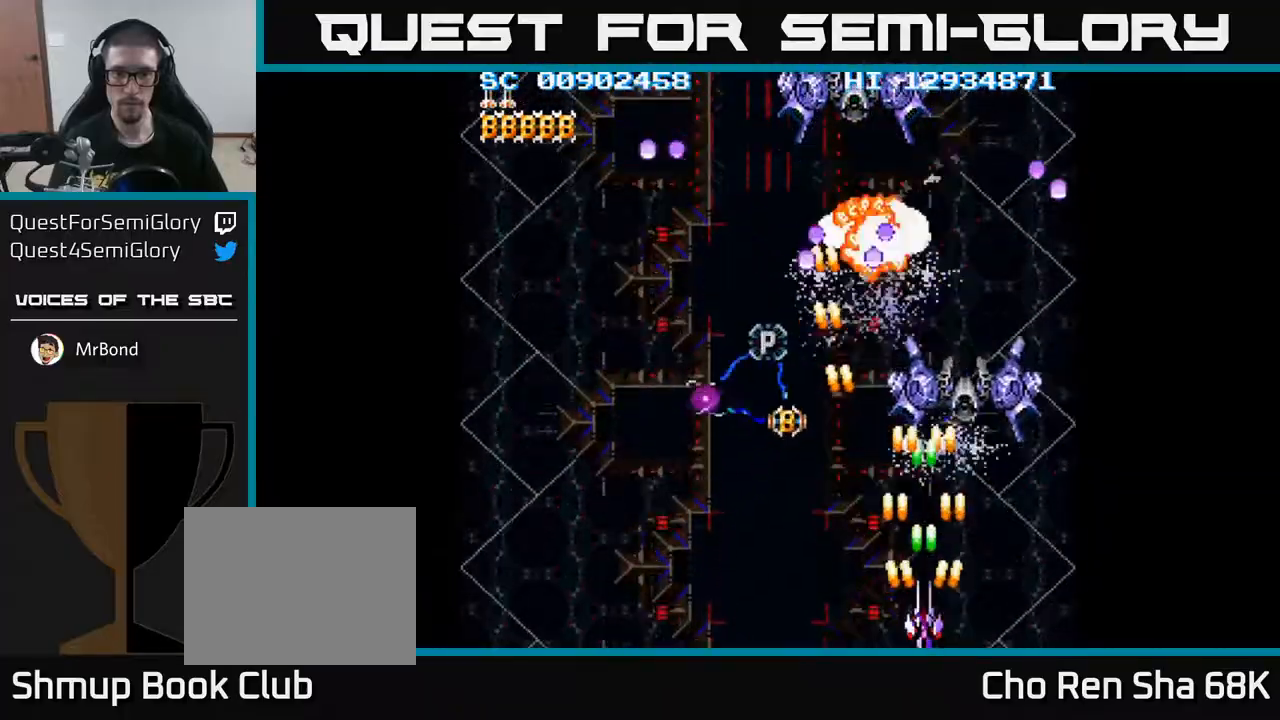
{"buttons": ["A", "DPAD_LEFT"], "events": [[117, "DPAD_LEFT", "down"], [183, "DPAD_DOWN", "up"]]}
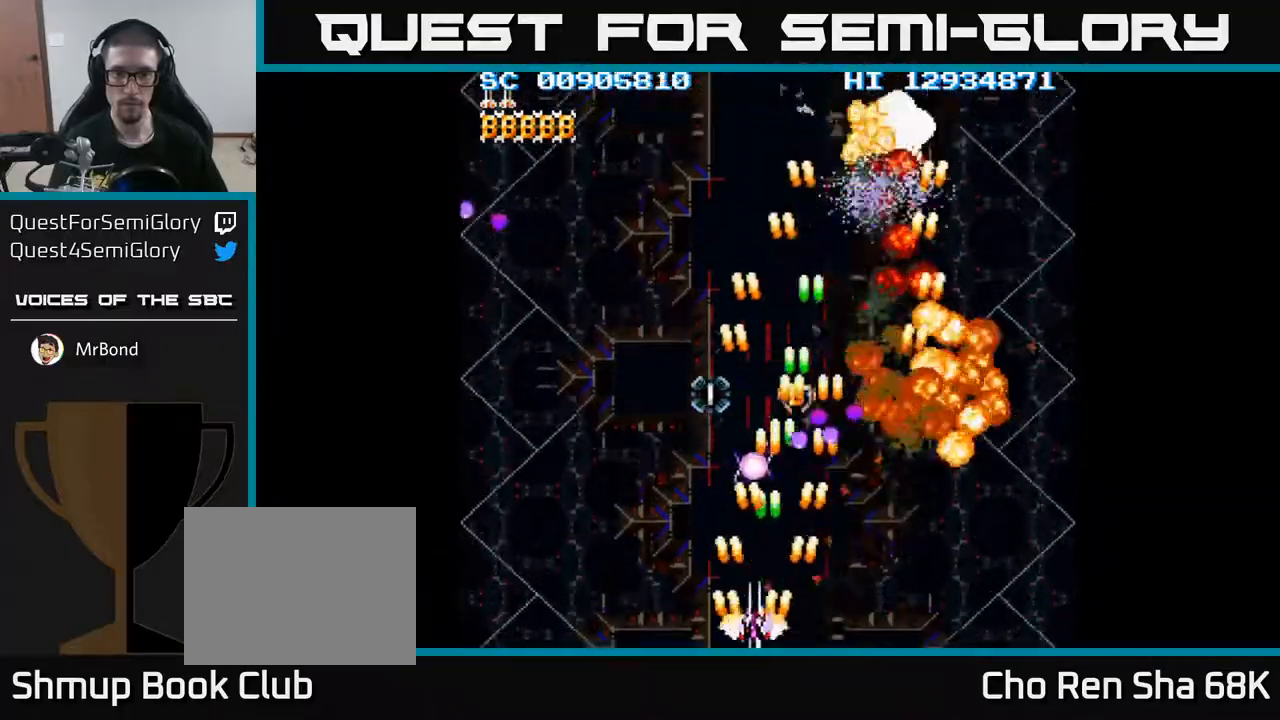
{"buttons": ["A"], "events": [[67, "DPAD_UP", "down"], [100, "DPAD_LEFT", "up"], [267, "DPAD_UP", "up"]]}
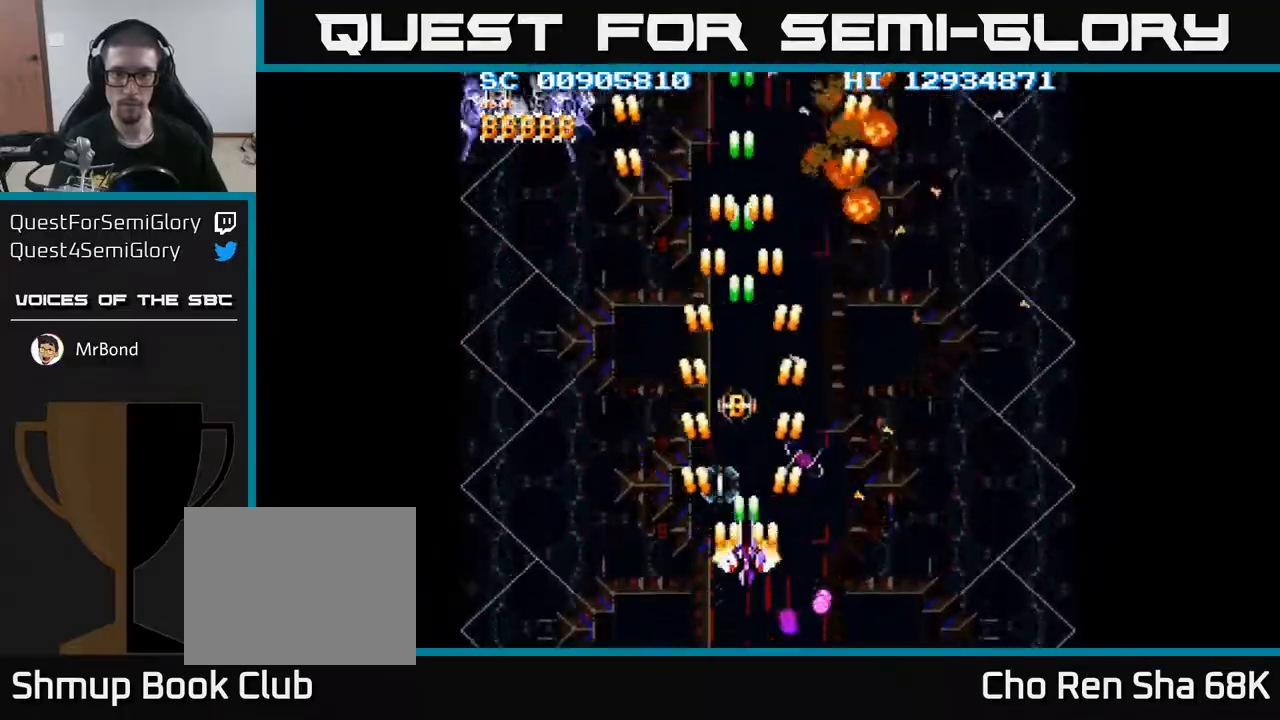
{"buttons": ["A"], "events": [[50, "DPAD_DOWN", "down"], [50, "DPAD_RIGHT", "down"], [67, "DPAD_RIGHT", "up"], [117, "DPAD_DOWN", "up"]]}
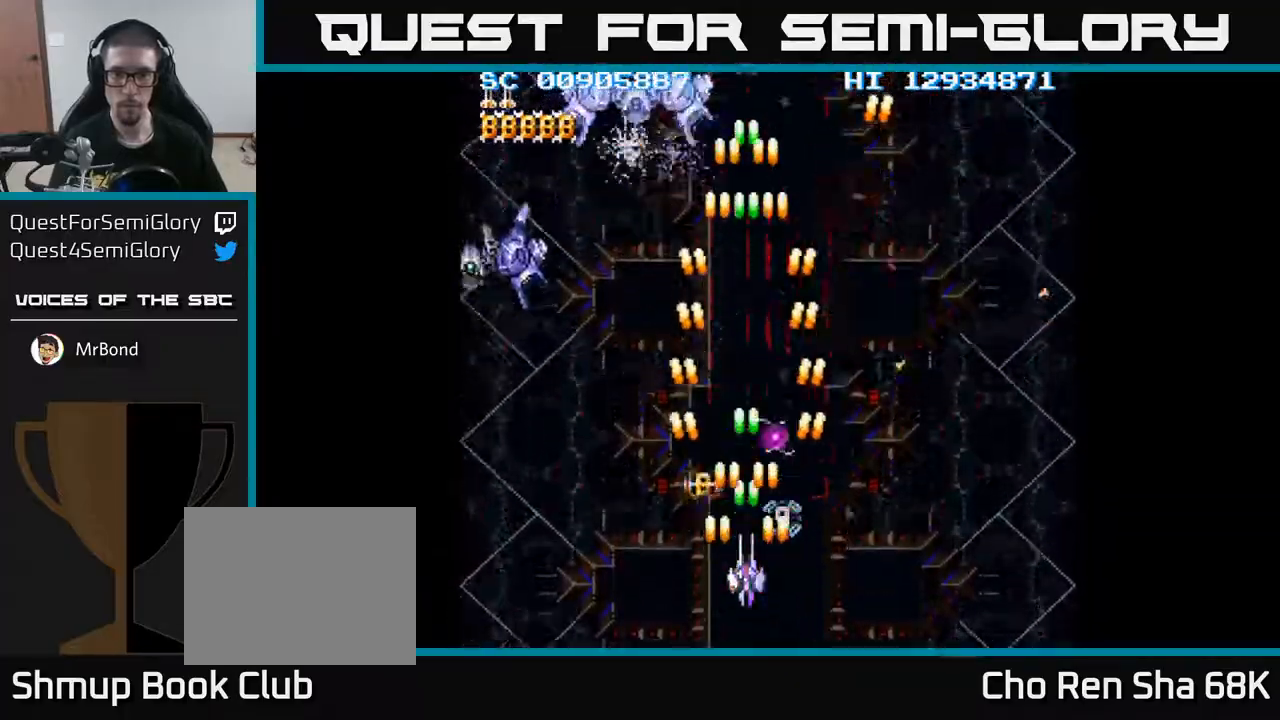
{"buttons": ["A"], "events": [[117, "DPAD_RIGHT", "down"], [167, "DPAD_RIGHT", "up"], [283, "DPAD_UP", "down"], [450, "DPAD_UP", "up"]]}
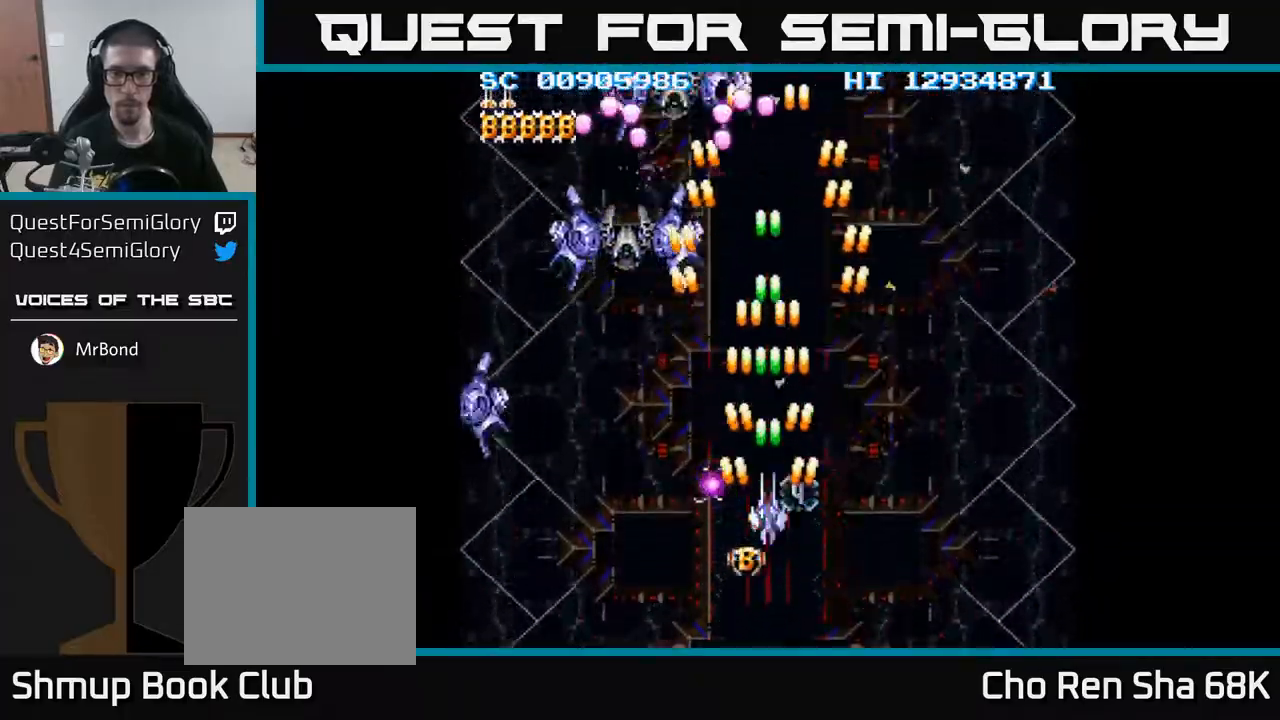
{"buttons": ["A"], "events": [[83, "DPAD_LEFT", "down"], [150, "DPAD_LEFT", "up"], [350, "DPAD_DOWN", "down"], [400, "DPAD_DOWN", "up"]]}
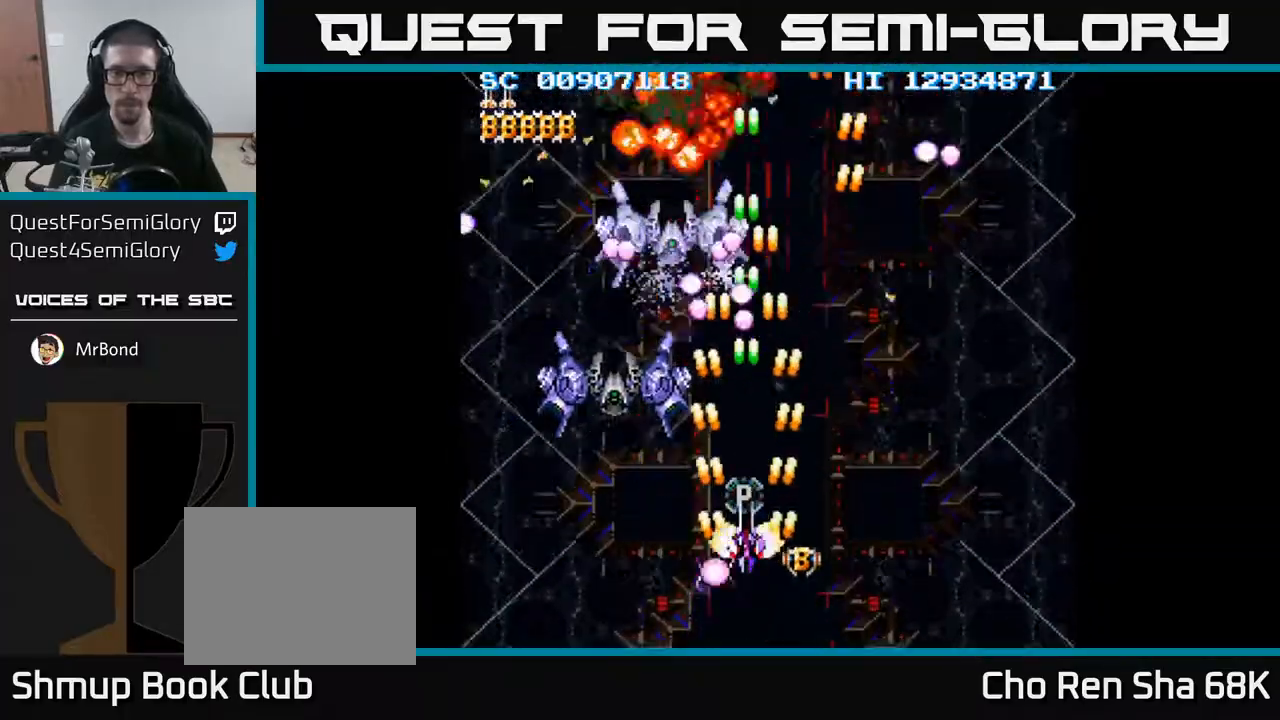
{"buttons": ["A"], "events": [[167, "DPAD_DOWN", "down"], [217, "DPAD_DOWN", "up"], [433, "DPAD_DOWN", "down"], [467, "DPAD_DOWN", "up"]]}
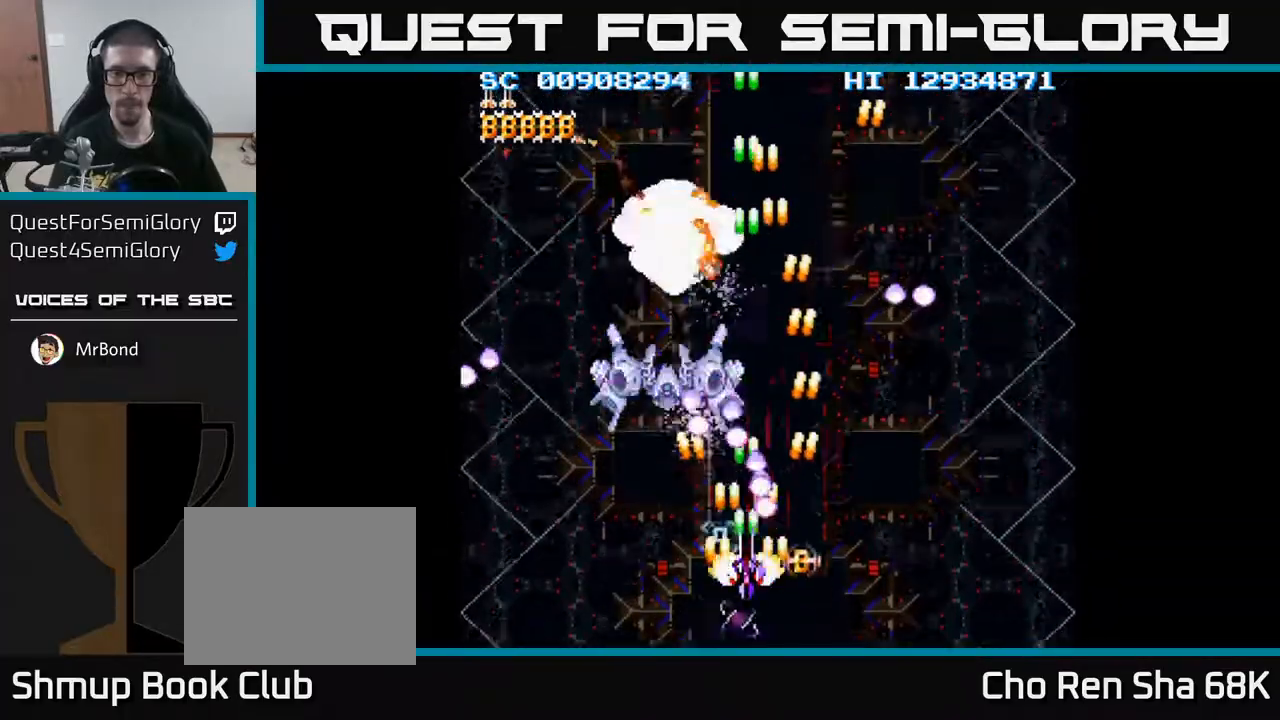
{"buttons": ["A", "DPAD_LEFT"], "events": [[167, "DPAD_DOWN", "down"], [200, "DPAD_DOWN", "up"], [333, "DPAD_DOWN", "down"], [400, "DPAD_DOWN", "up"], [467, "DPAD_LEFT", "down"]]}
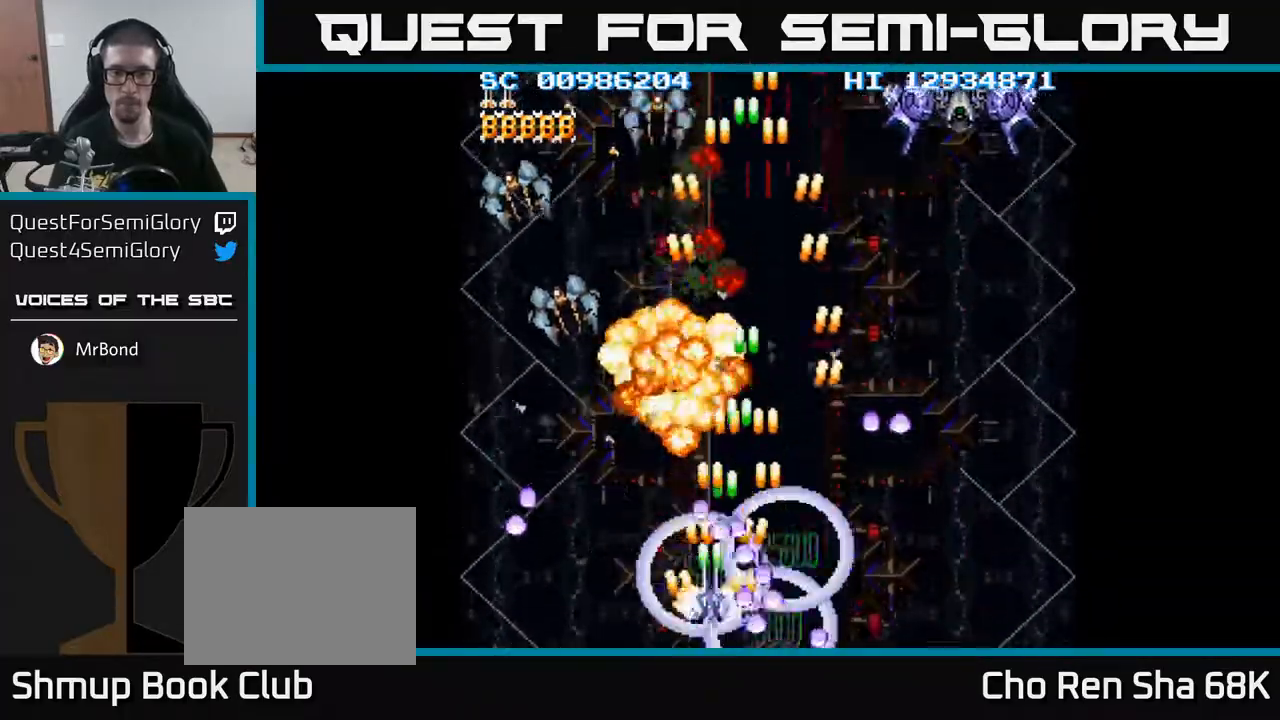
{"buttons": ["A"], "events": [[483, "DPAD_LEFT", "up"]]}
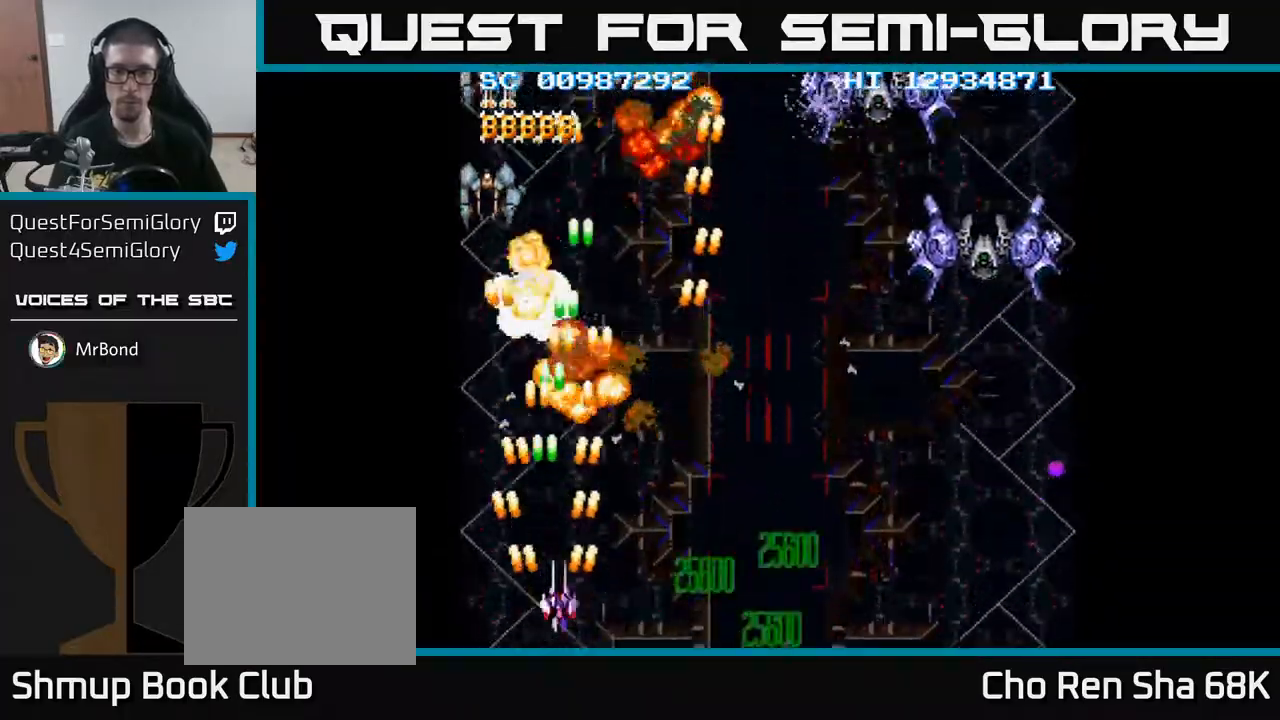
{"buttons": ["A", "DPAD_RIGHT"], "events": [[17, "DPAD_RIGHT", "down"]]}
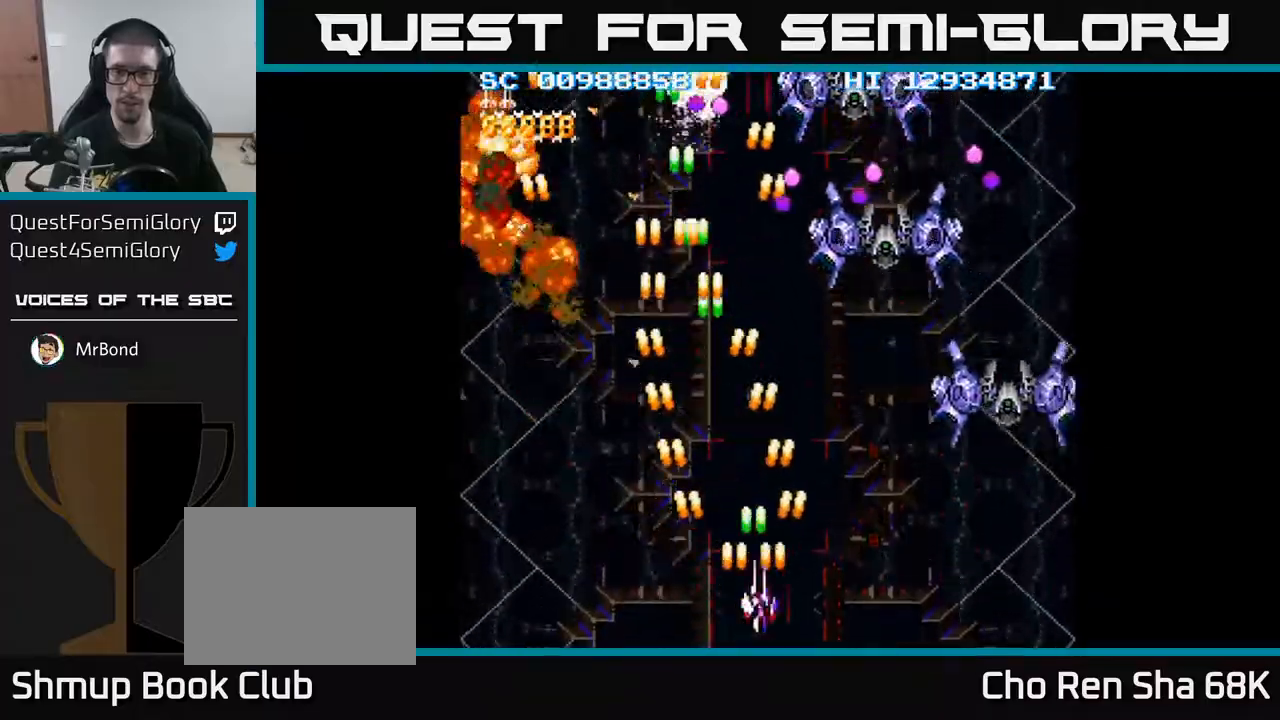
{"buttons": ["A"], "events": [[267, "DPAD_DOWN", "down"], [317, "DPAD_RIGHT", "up"], [433, "DPAD_DOWN", "up"]]}
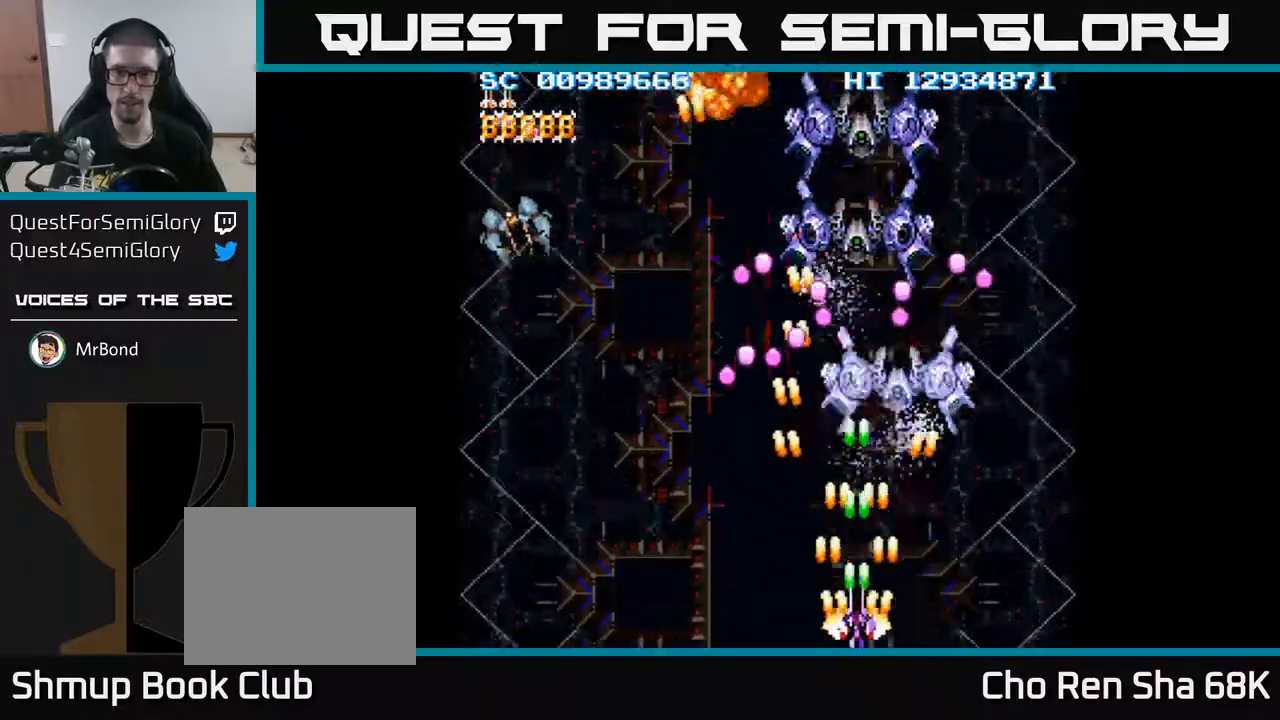
{"buttons": ["A", "DPAD_LEFT"], "events": [[117, "DPAD_RIGHT", "down"], [300, "DPAD_RIGHT", "up"], [333, "DPAD_LEFT", "down"]]}
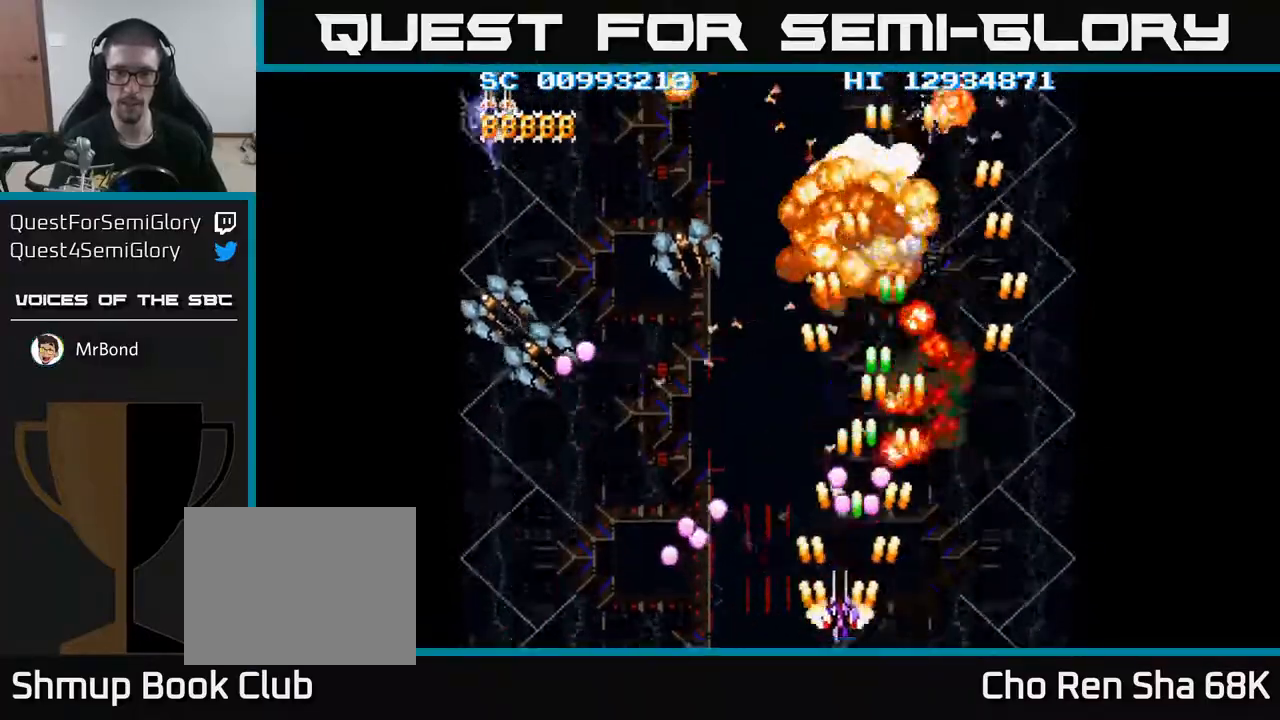
{"buttons": ["A", "DPAD_LEFT"], "events": [[17, "DPAD_UP", "down"], [200, "DPAD_UP", "up"]]}
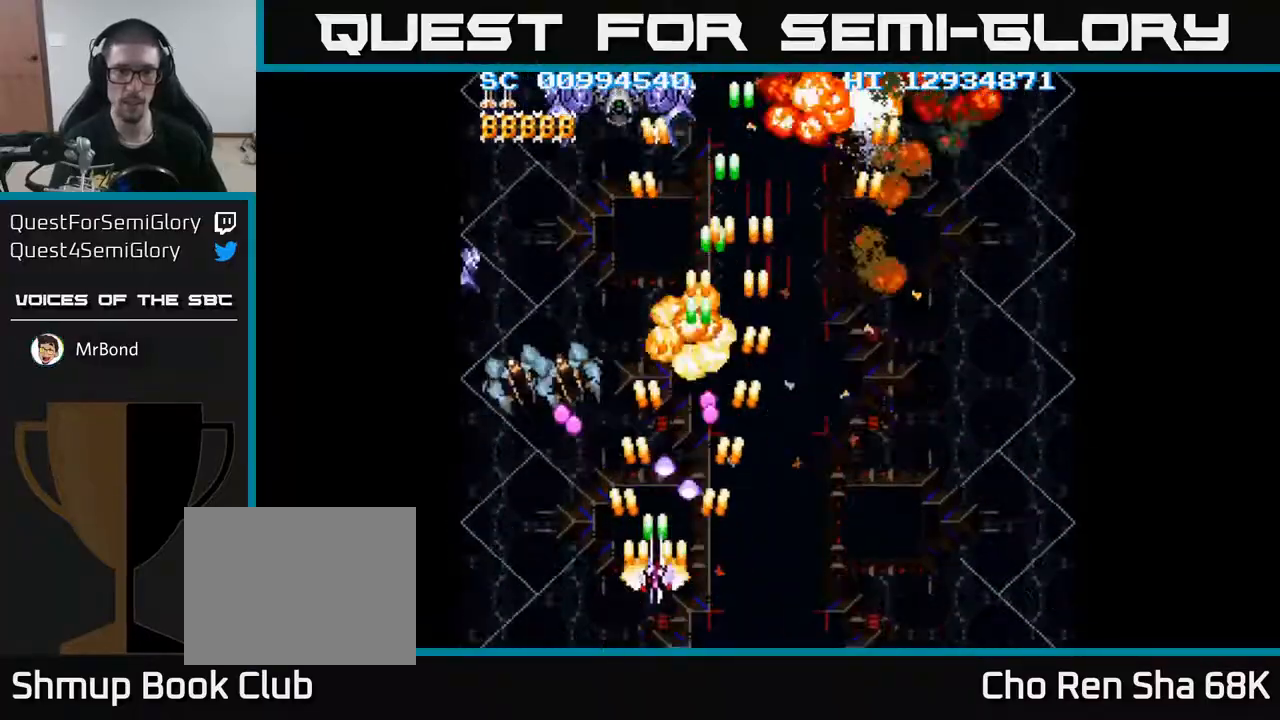
{"buttons": ["A"], "events": [[233, "DPAD_DOWN", "down"], [333, "DPAD_DOWN", "up"], [433, "DPAD_UP", "down"], [467, "DPAD_LEFT", "up"], [483, "DPAD_UP", "up"]]}
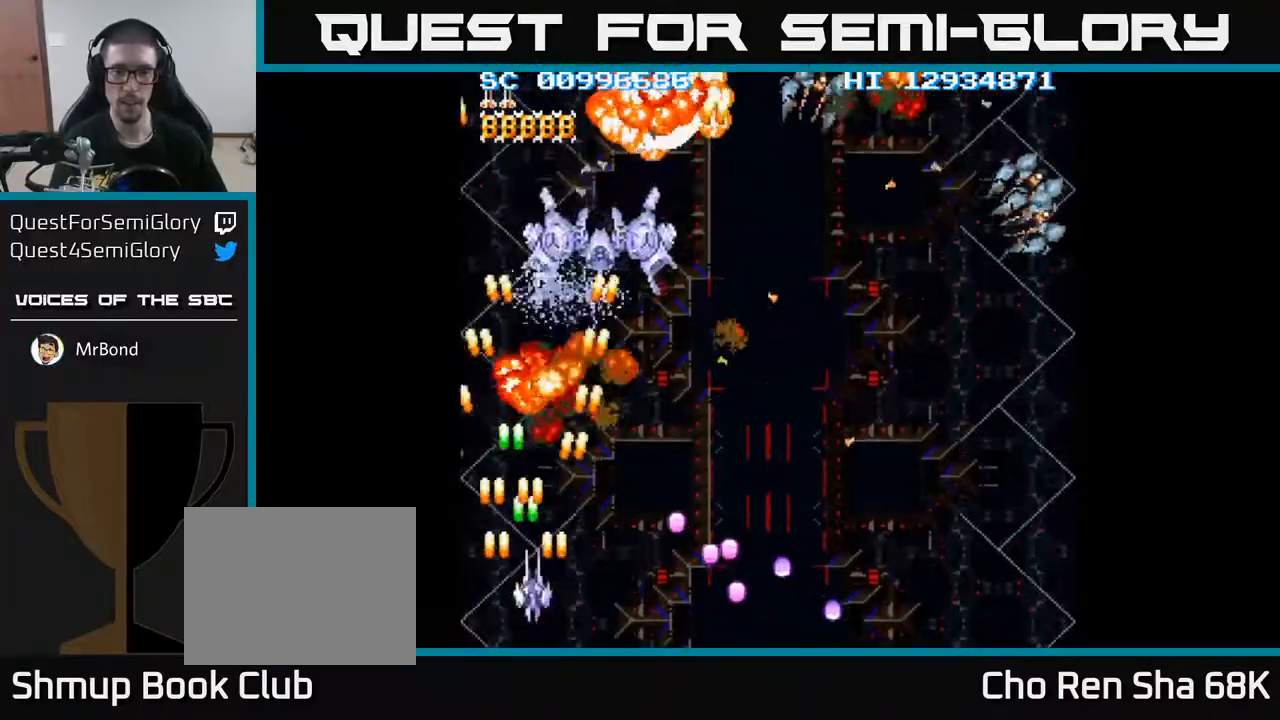
{"buttons": ["A", "DPAD_RIGHT"], "events": [[17, "DPAD_RIGHT", "down"]]}
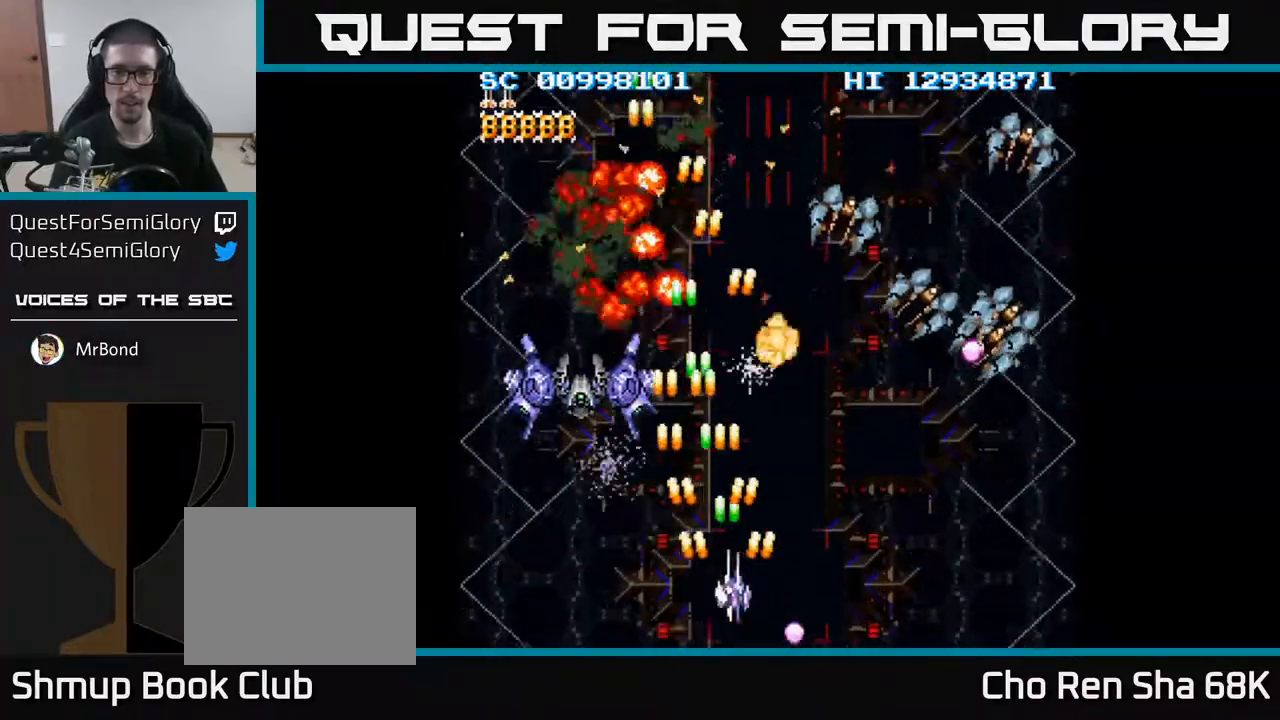
{"buttons": ["A", "DPAD_RIGHT"], "events": []}
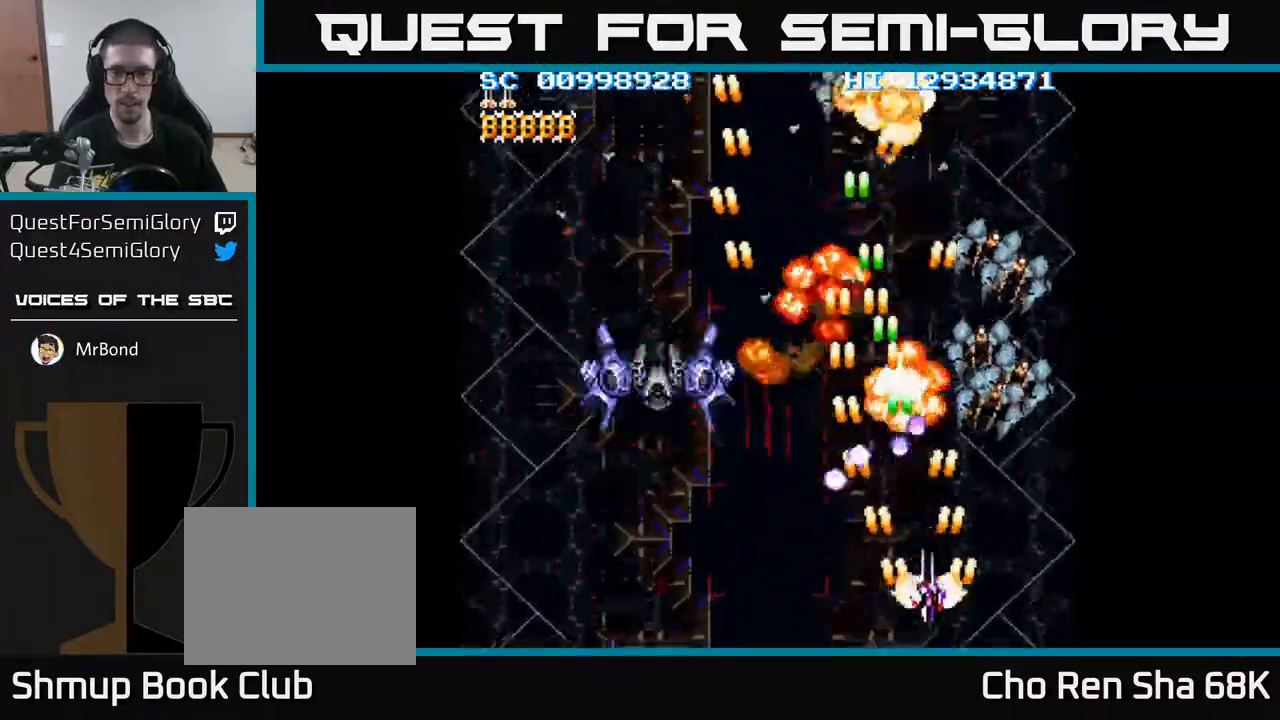
{"buttons": ["A", "DPAD_LEFT"], "events": [[217, "DPAD_DOWN", "down"], [233, "DPAD_RIGHT", "up"], [267, "DPAD_DOWN", "up"], [300, "DPAD_LEFT", "down"]]}
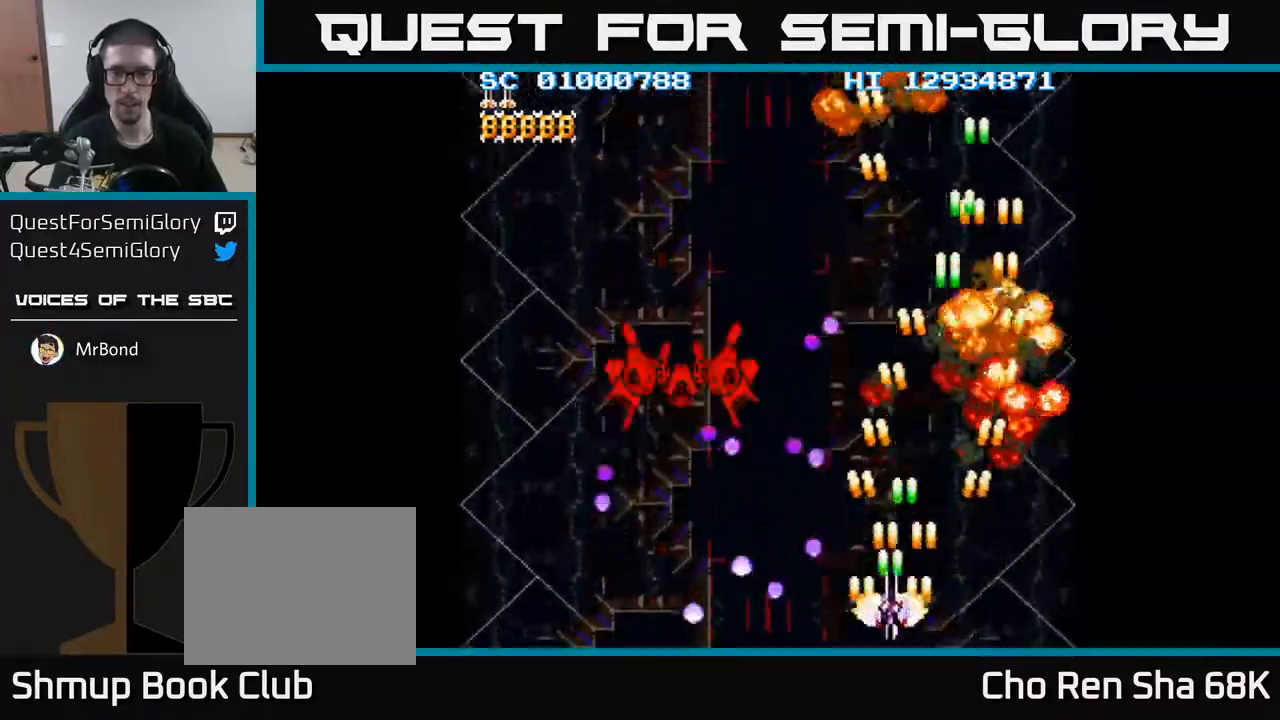
{"buttons": ["A", "DPAD_UP", "DPAD_LEFT"], "events": [[200, "DPAD_UP", "down"], [267, "DPAD_UP", "up"], [367, "DPAD_UP", "down"]]}
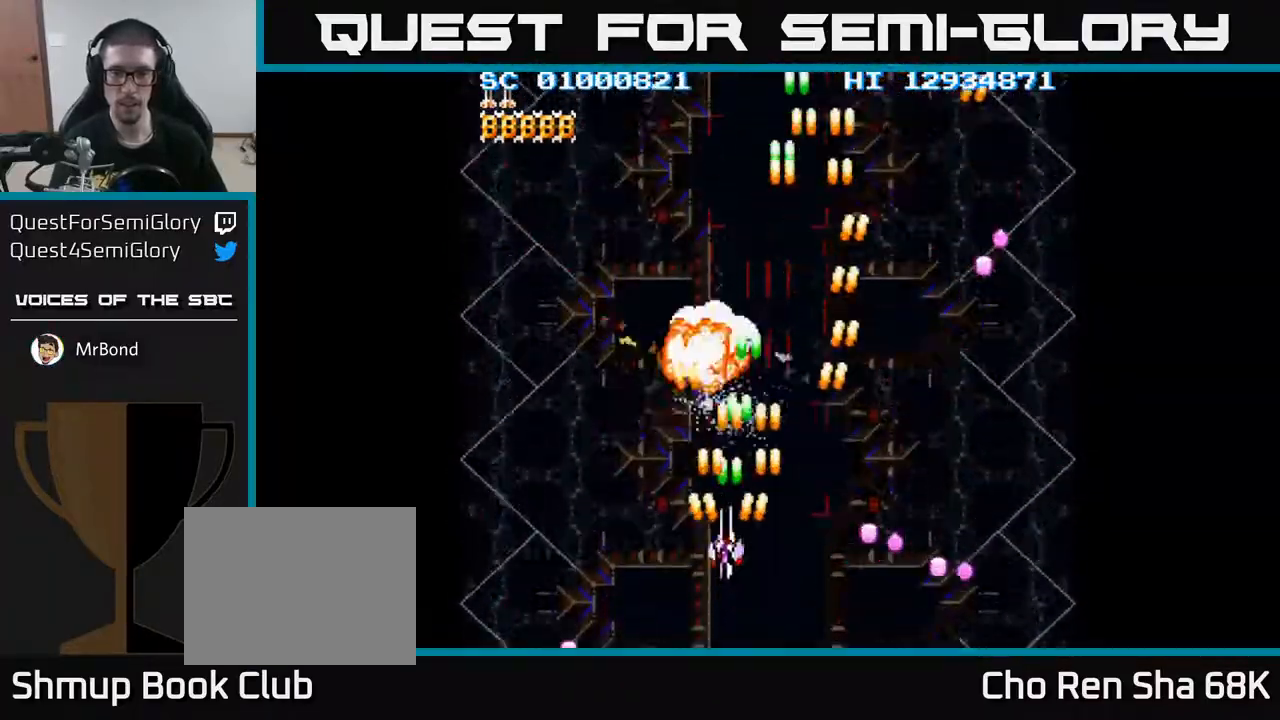
{"buttons": ["A", "DPAD_RIGHT"], "events": [[83, "DPAD_LEFT", "up"], [83, "DPAD_UP", "up"], [133, "DPAD_RIGHT", "down"], [150, "DPAD_DOWN", "down"], [283, "DPAD_DOWN", "up"], [450, "A", "up"], [467, "A", "down"]]}
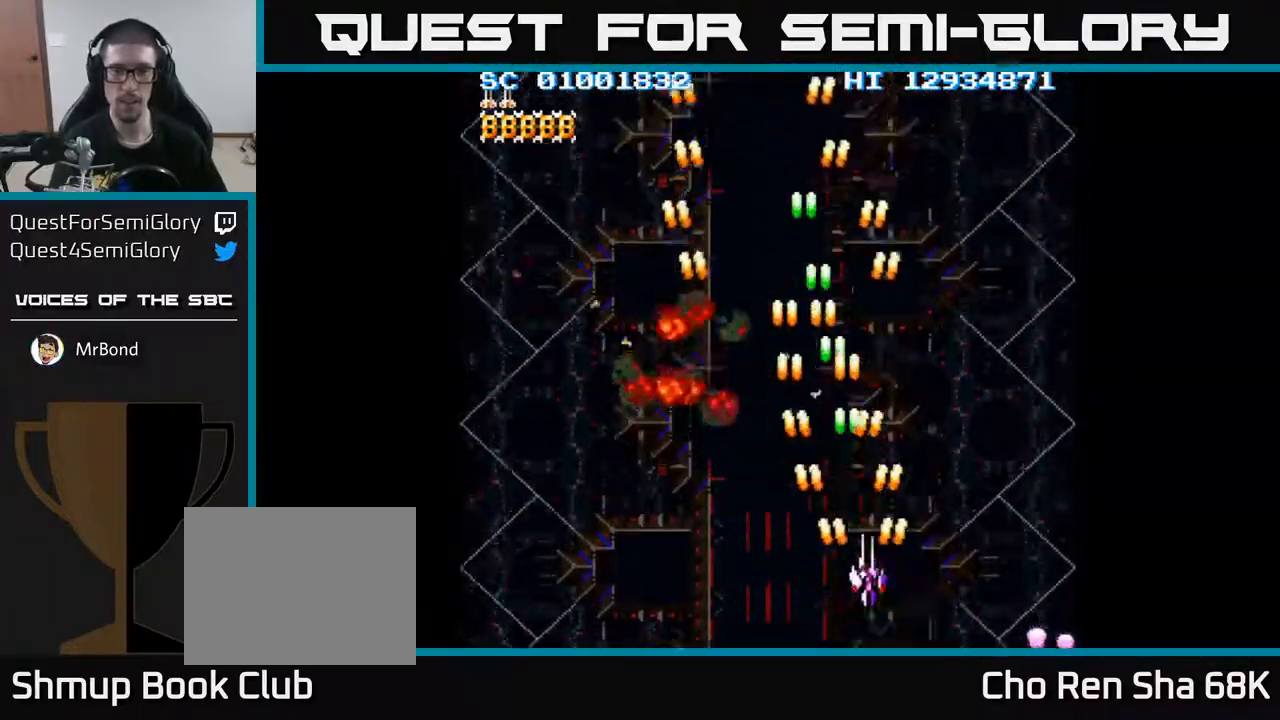
{"buttons": ["A", "DPAD_LEFT"], "events": [[117, "DPAD_RIGHT", "up"], [183, "DPAD_LEFT", "down"]]}
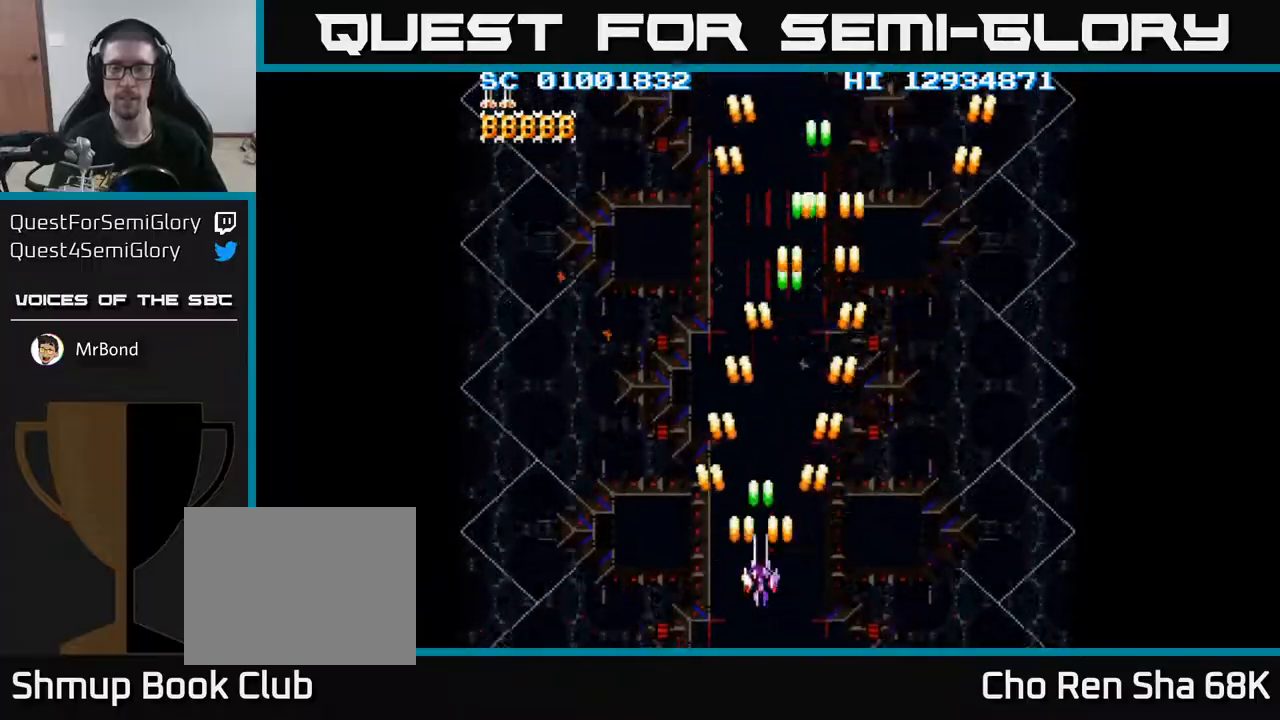
{"buttons": ["A", "DPAD_RIGHT"], "events": [[17, "DPAD_LEFT", "up"], [200, "DPAD_RIGHT", "down"]]}
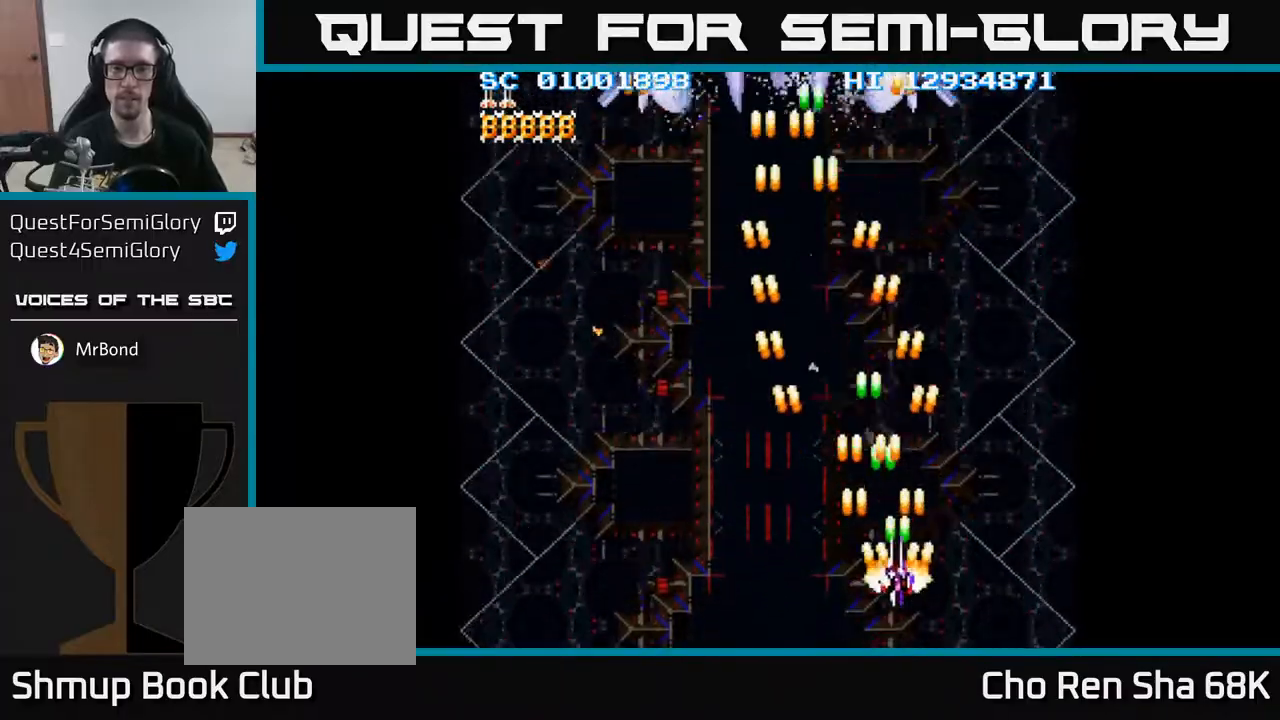
{"buttons": ["A", "DPAD_UP", "DPAD_LEFT"], "events": [[233, "DPAD_RIGHT", "up"], [300, "DPAD_LEFT", "down"], [367, "DPAD_UP", "down"]]}
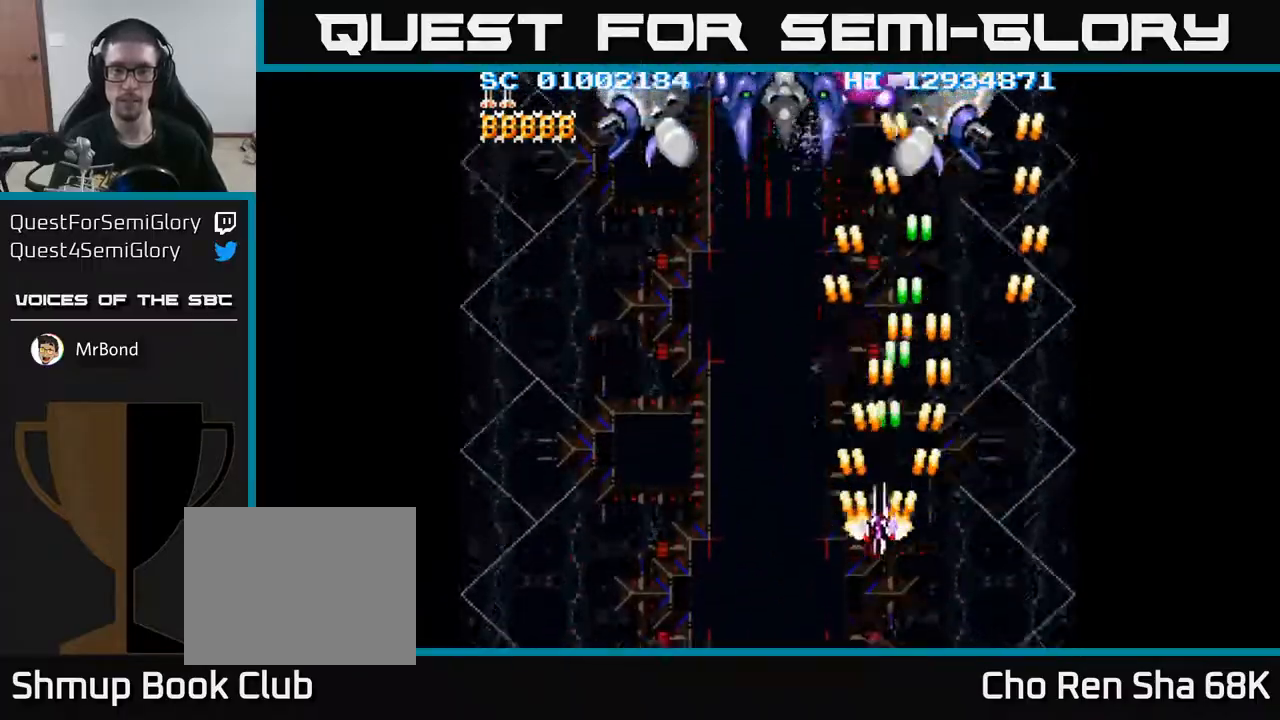
{"buttons": ["A", "DPAD_LEFT"], "events": [[300, "DPAD_UP", "up"]]}
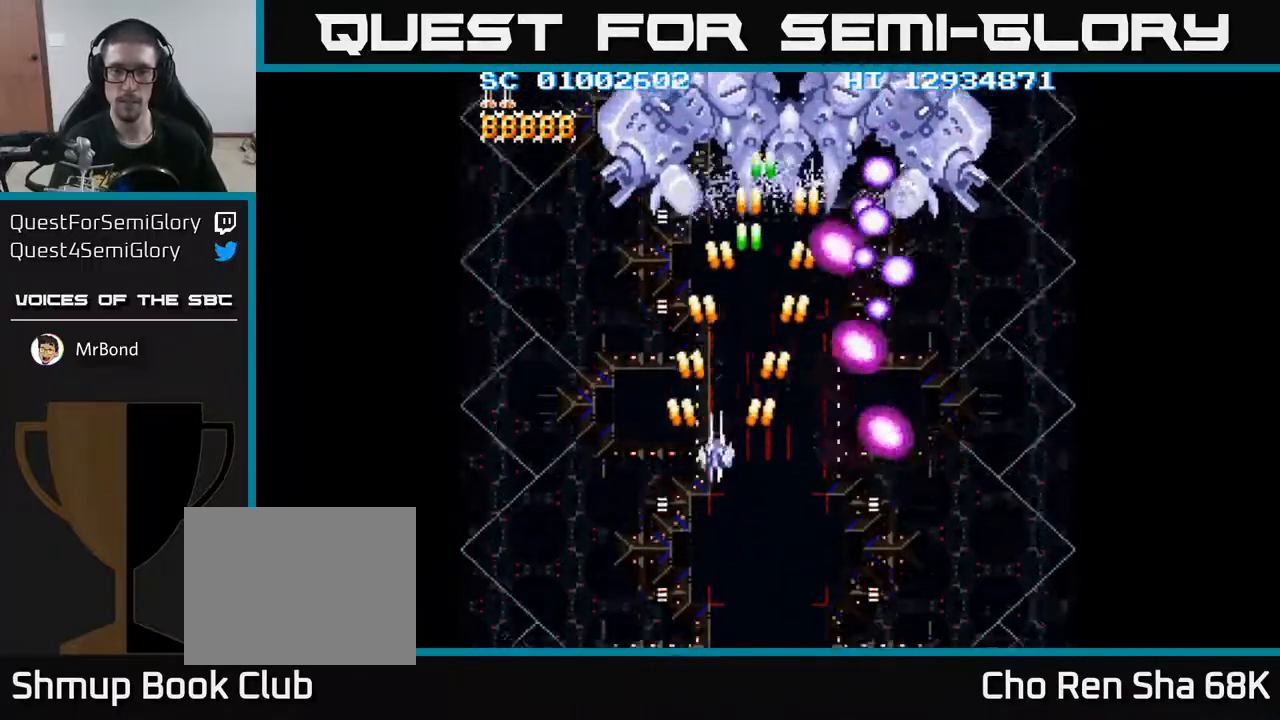
{"buttons": ["A"], "events": [[17, "DPAD_UP", "down"], [83, "DPAD_LEFT", "up"], [400, "DPAD_UP", "up"]]}
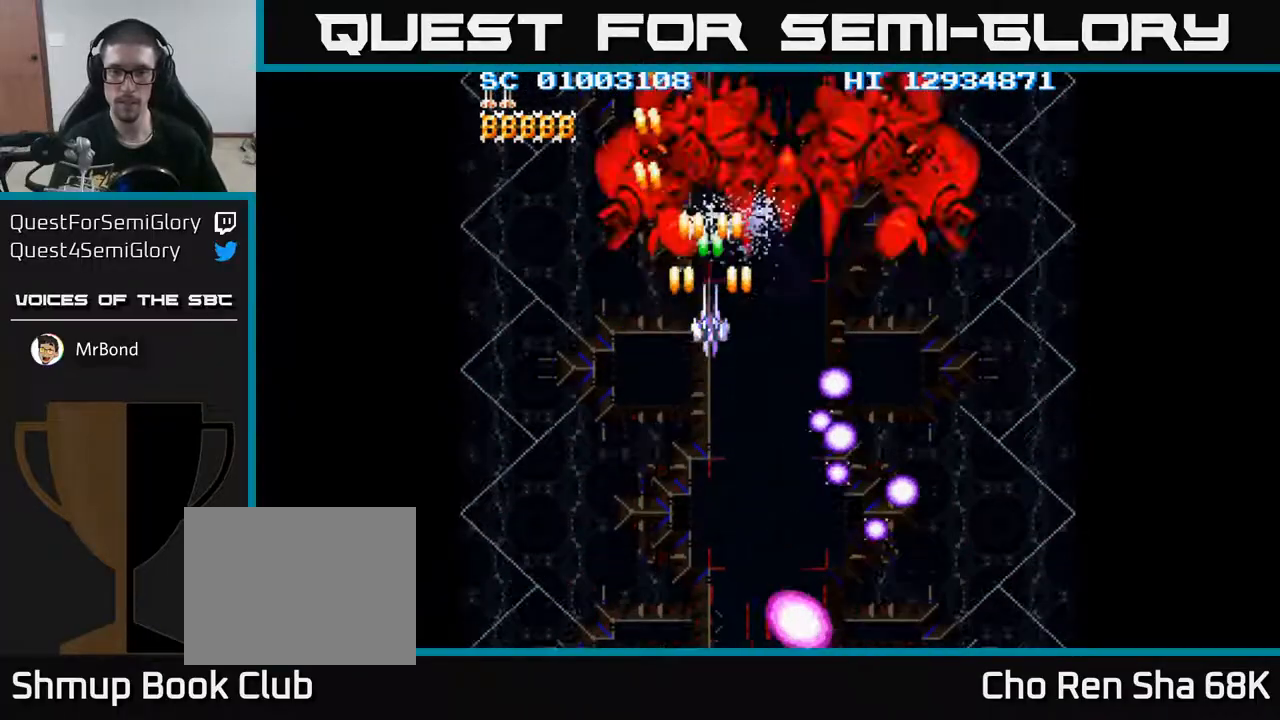
{"buttons": ["A", "DPAD_DOWN"], "events": [[133, "DPAD_RIGHT", "down"], [167, "DPAD_RIGHT", "up"], [383, "DPAD_DOWN", "down"]]}
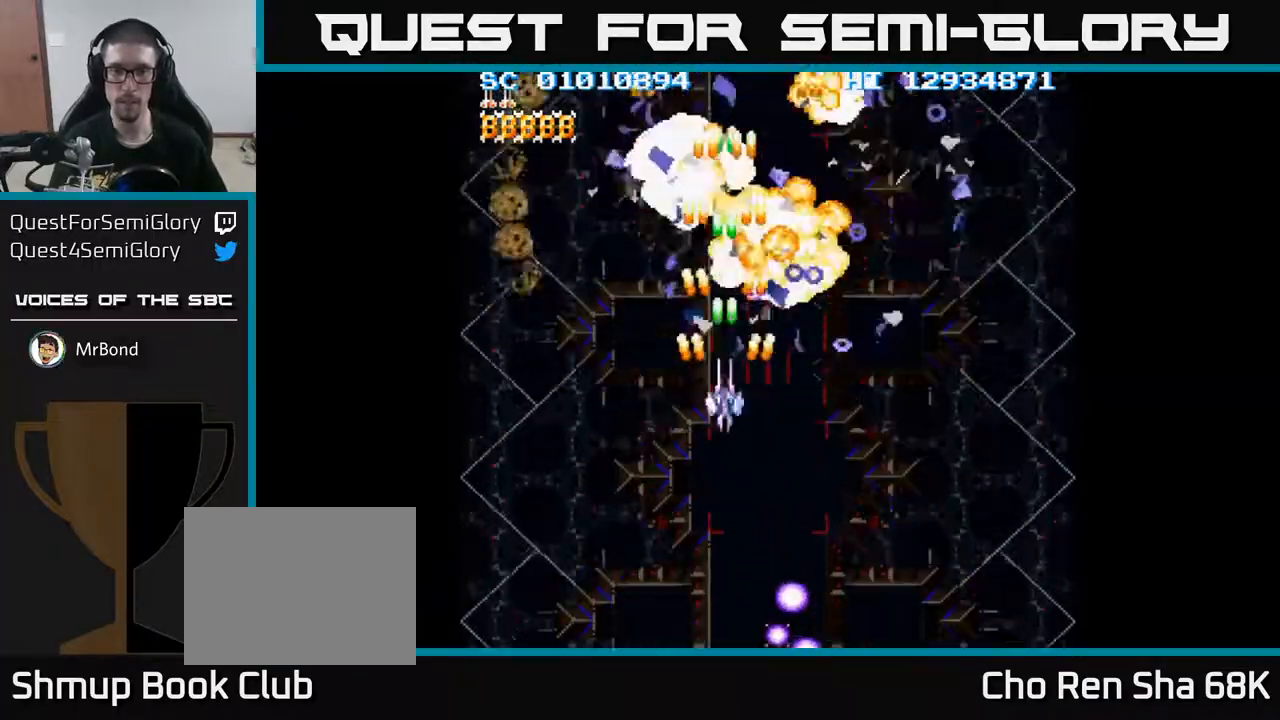
{"buttons": ["A", "DPAD_DOWN", "DPAD_RIGHT"], "events": [[117, "DPAD_RIGHT", "down"]]}
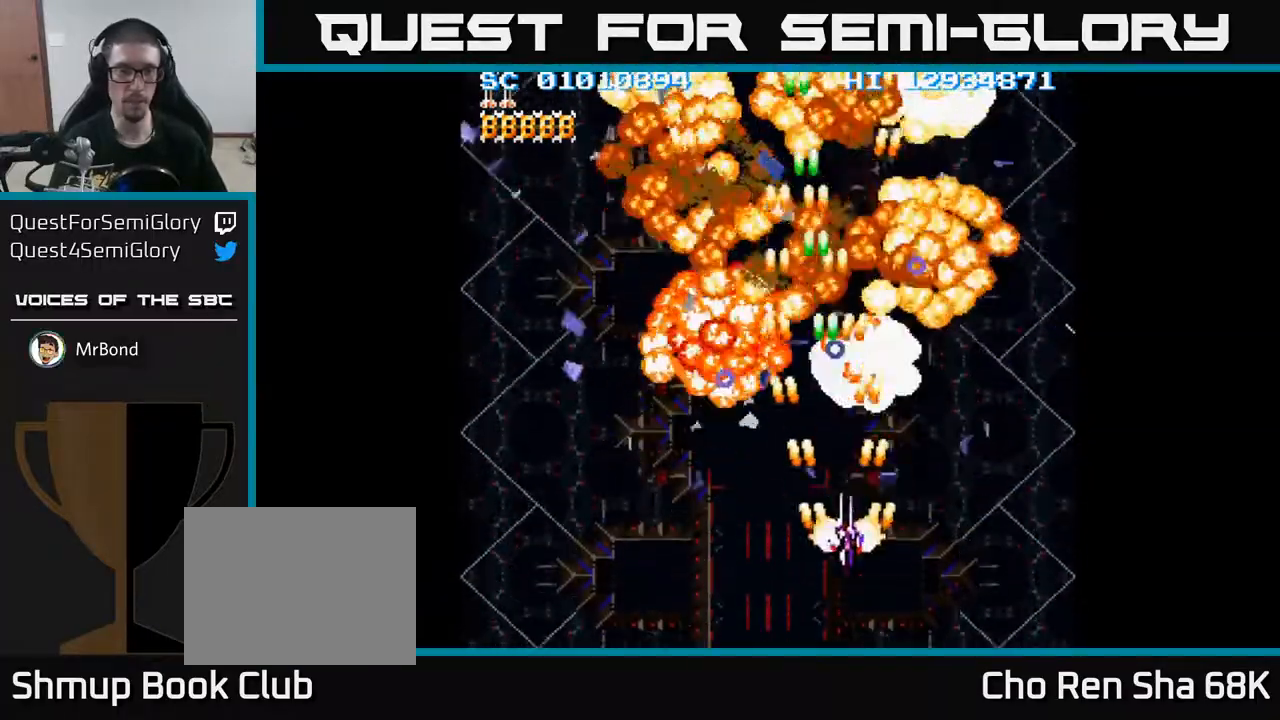
{"buttons": ["A", "DPAD_LEFT"], "events": [[117, "DPAD_RIGHT", "up"], [217, "DPAD_LEFT", "down"], [300, "DPAD_DOWN", "up"]]}